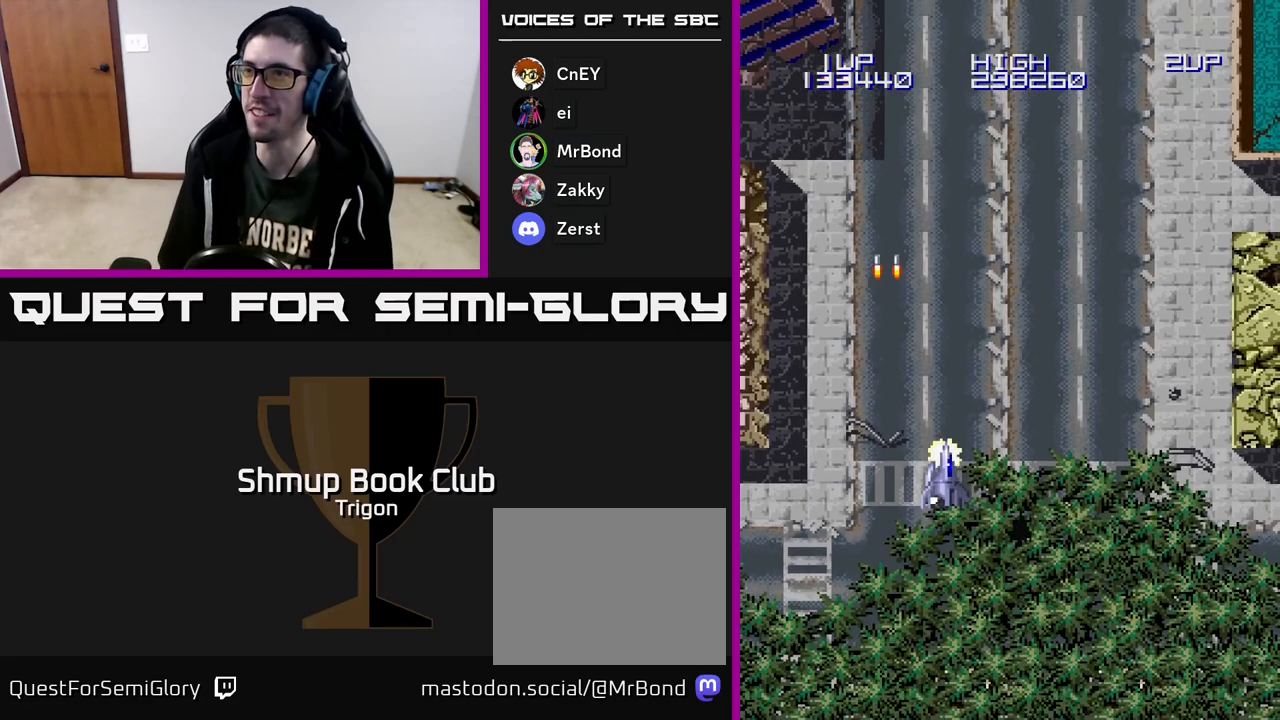
Gameplay with a controller (Xbox layout); each line is a JSON object with the inputs held at the frame after it. "events" lists button and stick changes between this image and that frame as [ms after this image, input, new state], when the widget could be followed in between. Not read: left_stick.
{"buttons": ["DPAD_DOWN", "DPAD_RIGHT"], "right_stick": "center", "events": [[17, "A", "down"], [83, "A", "up"], [183, "A", "down"], [267, "A", "up"], [350, "A", "down"], [450, "A", "up"], [500, "DPAD_DOWN", "down"]]}
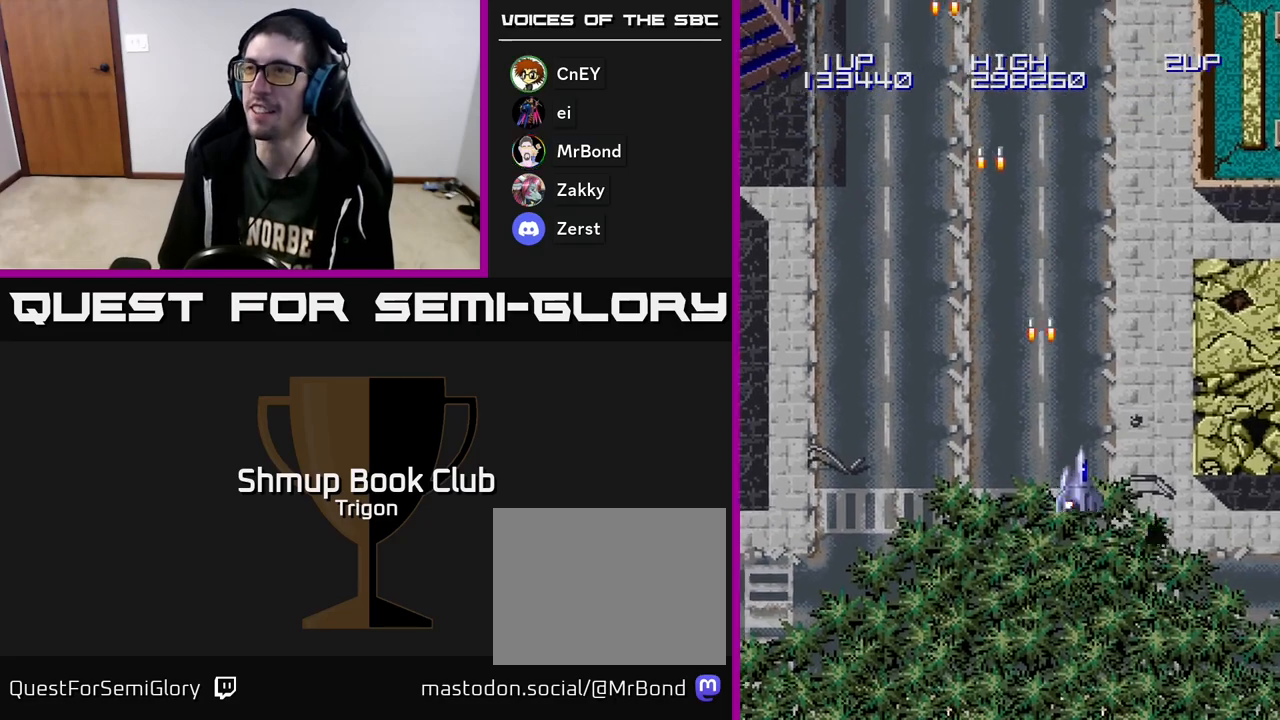
{"buttons": ["A", "DPAD_DOWN", "DPAD_RIGHT"], "right_stick": "center", "events": [[50, "A", "down"], [150, "A", "up"], [233, "A", "down"], [250, "DPAD_DOWN", "up"], [350, "A", "up"], [417, "DPAD_DOWN", "down"], [433, "A", "down"]]}
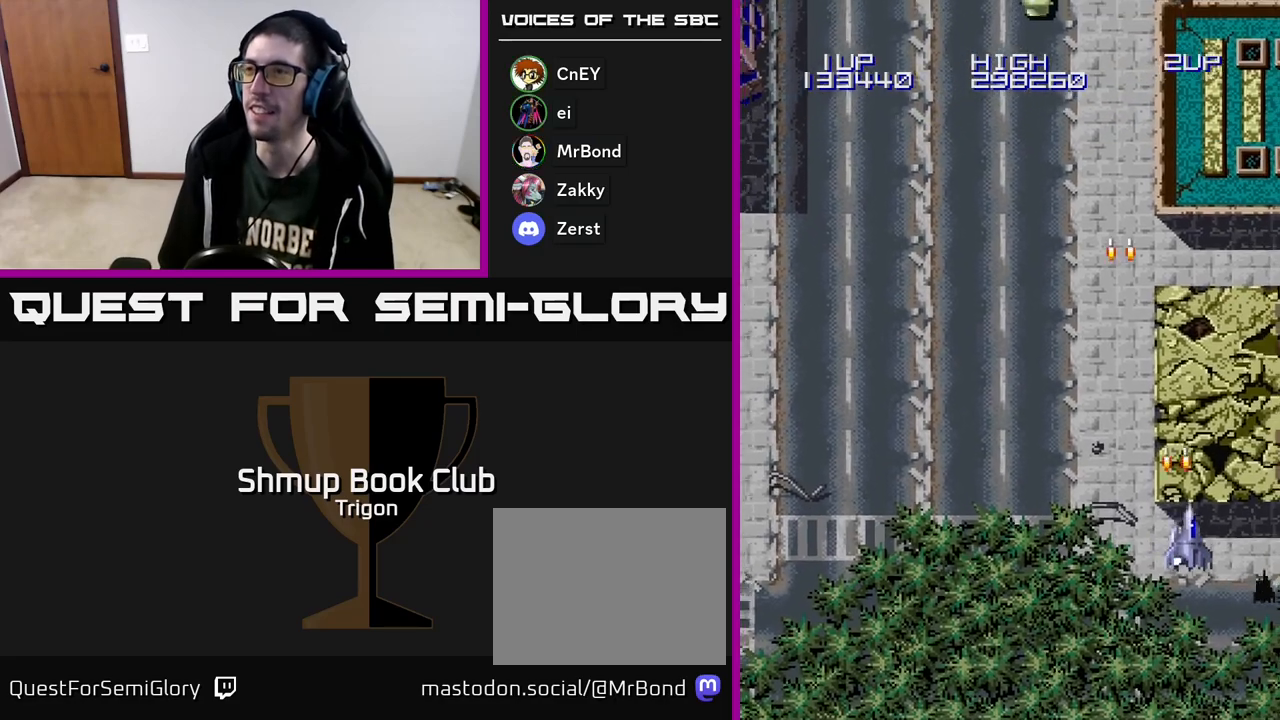
{"buttons": ["DPAD_LEFT"], "right_stick": "center", "events": [[17, "A", "up"], [50, "DPAD_DOWN", "up"], [117, "A", "down"], [217, "A", "up"], [317, "A", "down"], [383, "DPAD_RIGHT", "up"], [417, "A", "up"], [417, "DPAD_LEFT", "down"]]}
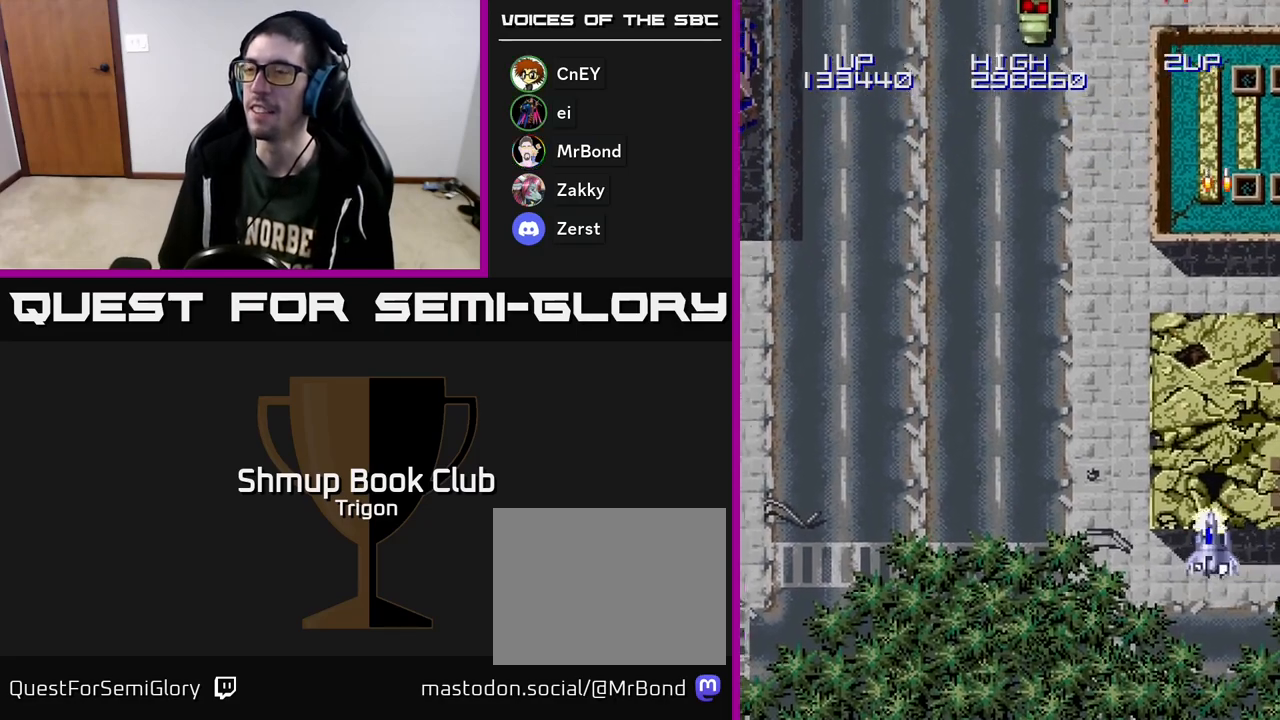
{"buttons": ["A", "DPAD_UP"], "right_stick": "center", "events": [[17, "A", "down"], [100, "A", "up"], [417, "A", "down"], [433, "DPAD_UP", "down"], [500, "DPAD_LEFT", "up"]]}
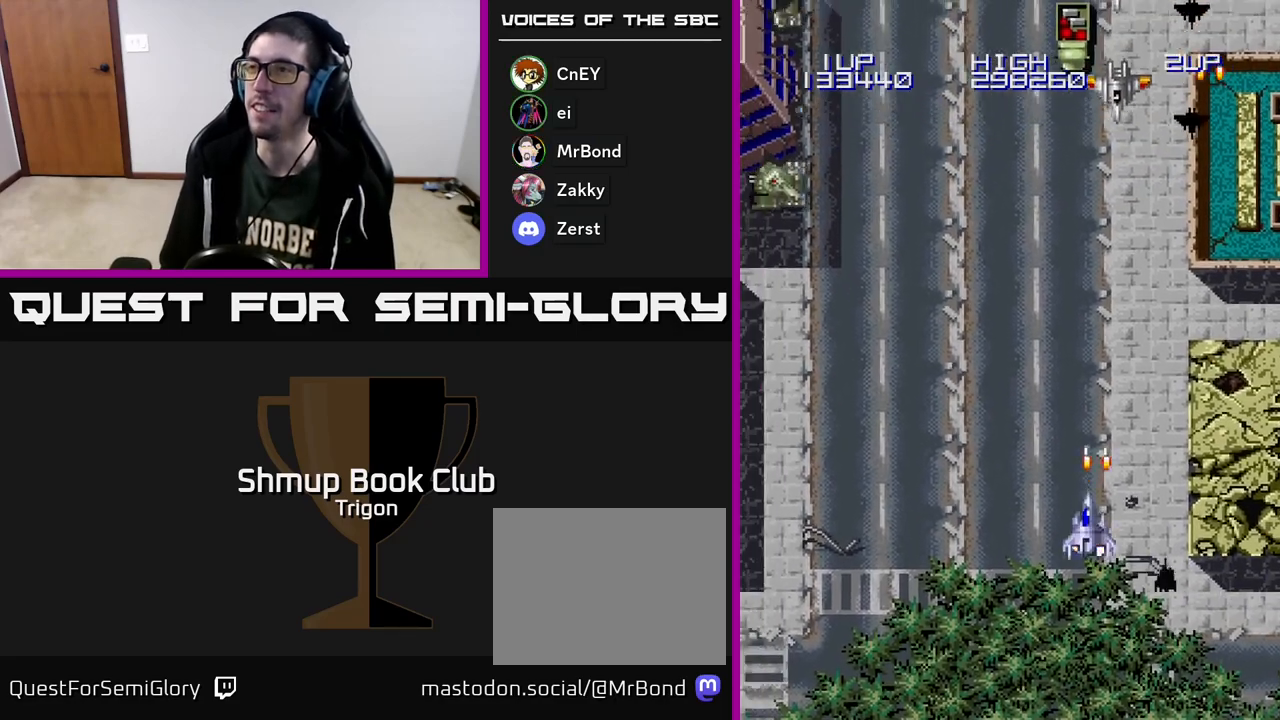
{"buttons": ["A", "DPAD_DOWN", "DPAD_RIGHT"], "right_stick": "center"}
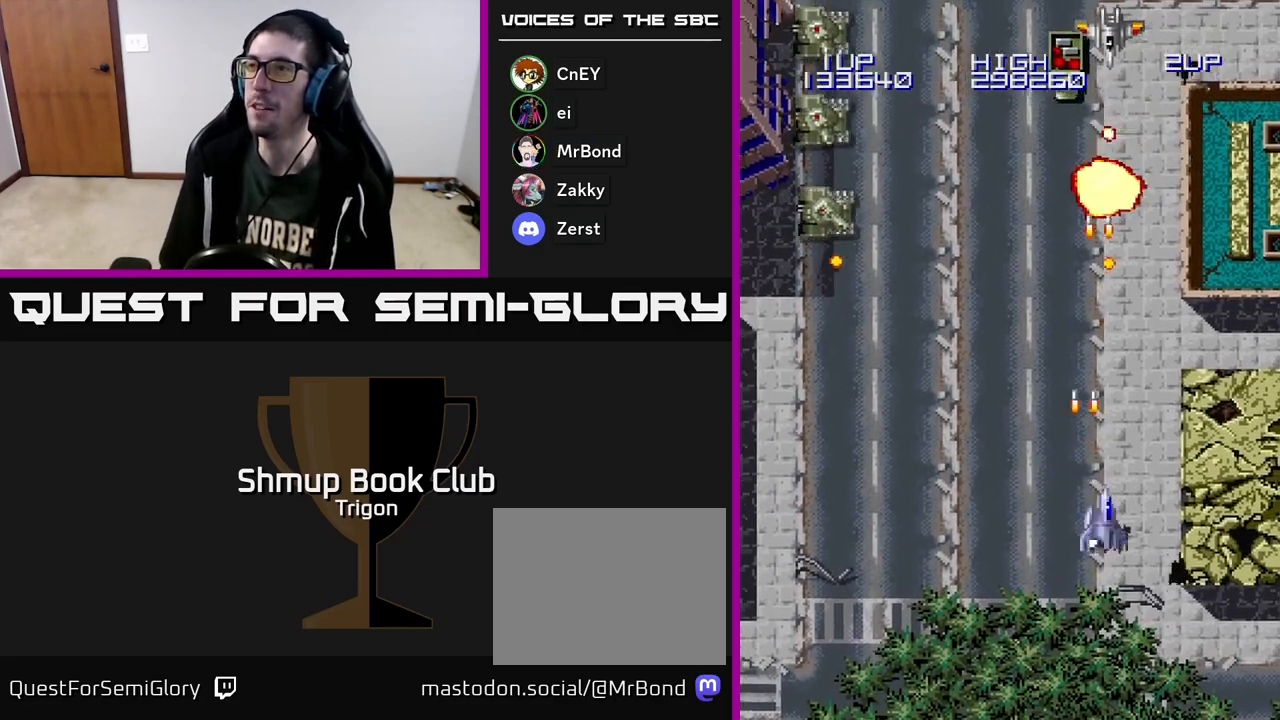
{"buttons": ["A", "DPAD_UP", "DPAD_RIGHT"], "right_stick": "center"}
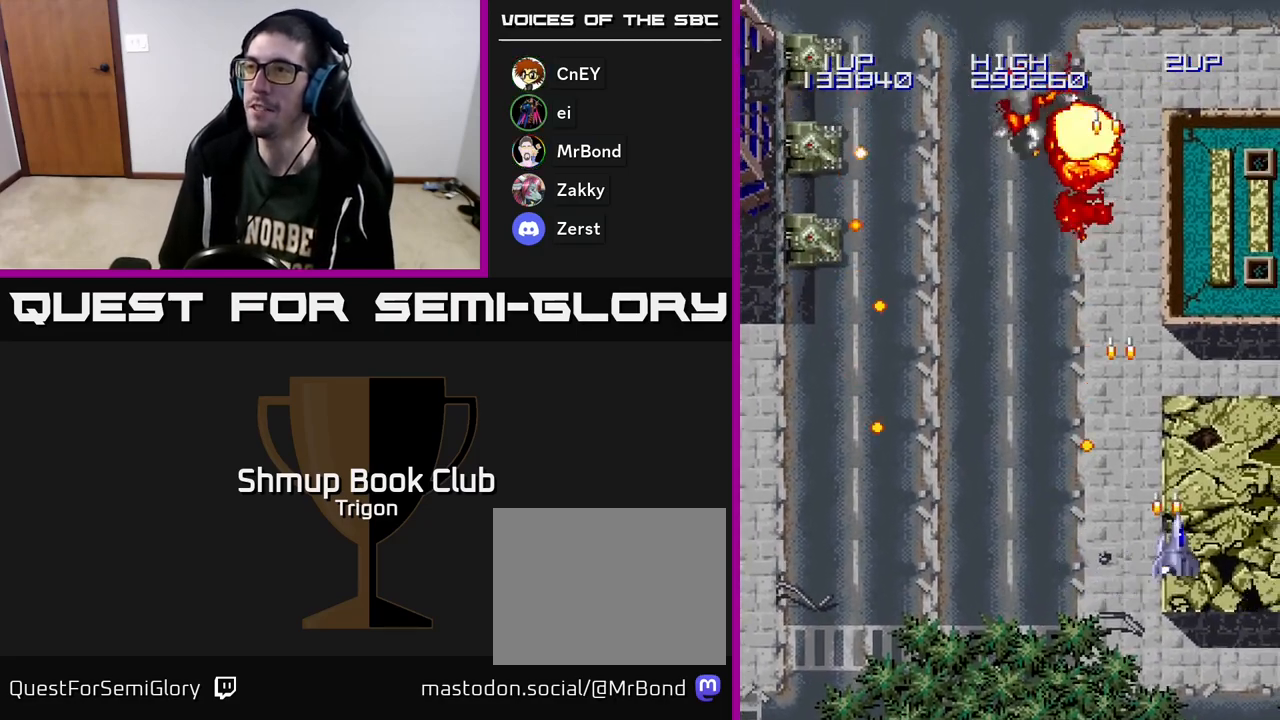
{"buttons": ["A", "DPAD_UP"], "right_stick": "center", "events": [[50, "A", "up"], [67, "DPAD_RIGHT", "up"], [233, "DPAD_LEFT", "down"], [250, "A", "down"], [367, "A", "up"], [417, "DPAD_LEFT", "up"], [433, "A", "down"]]}
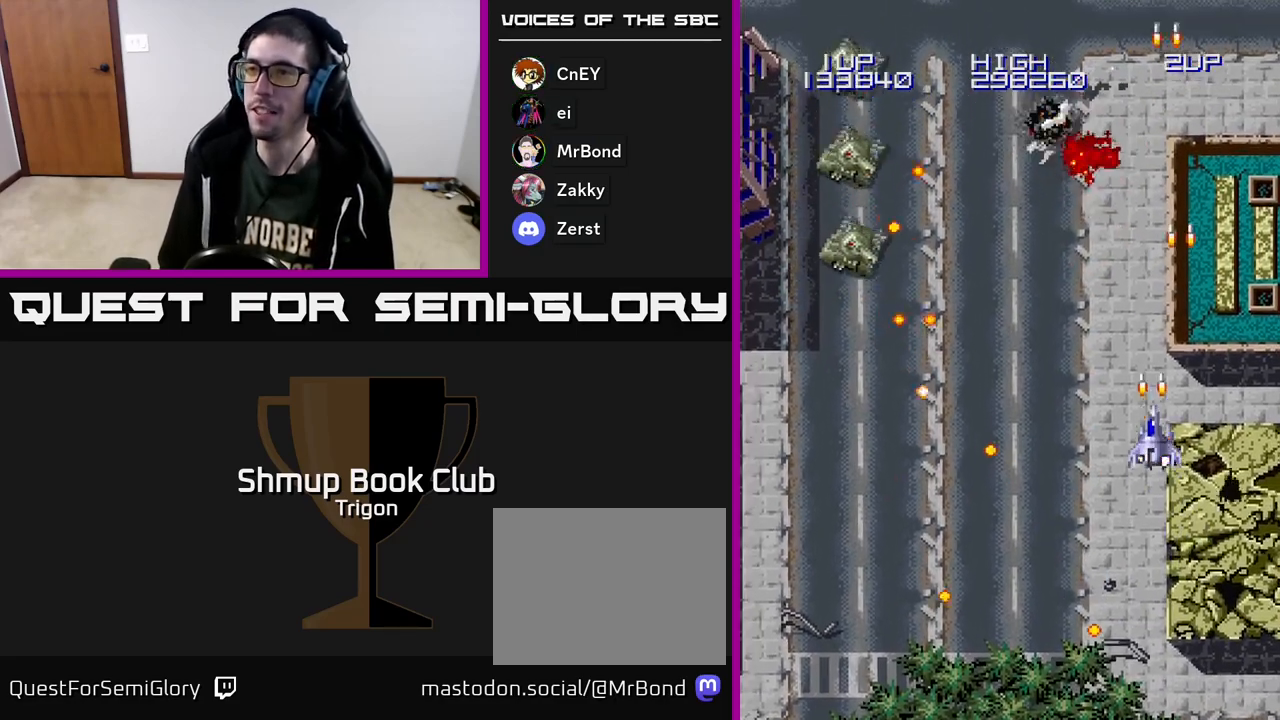
{"buttons": ["DPAD_DOWN", "DPAD_RIGHT"], "right_stick": "center", "events": [[33, "A", "up"], [100, "DPAD_LEFT", "down"], [233, "DPAD_UP", "up"], [283, "DPAD_DOWN", "down"], [283, "DPAD_LEFT", "up"], [317, "DPAD_RIGHT", "down"]]}
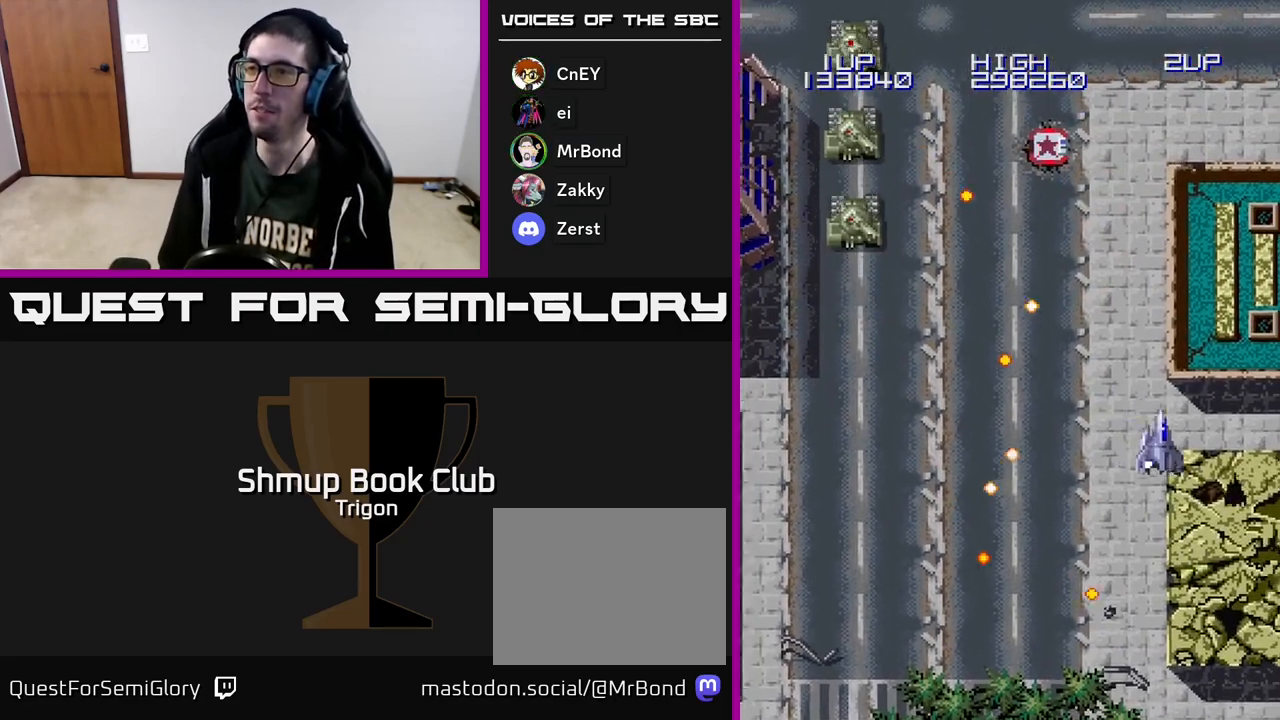
{"buttons": ["DPAD_UP"], "right_stick": "center", "events": [[217, "DPAD_DOWN", "up"], [400, "DPAD_UP", "down"], [417, "DPAD_RIGHT", "up"]]}
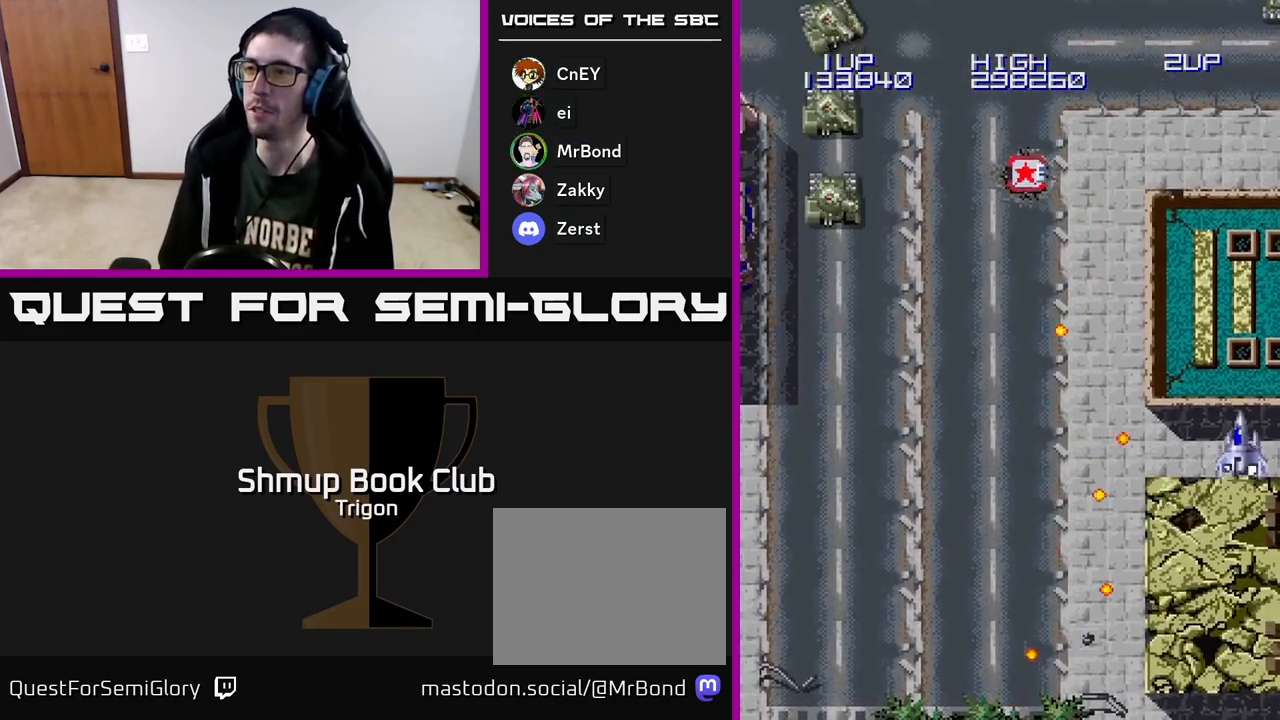
{"buttons": ["DPAD_UP", "DPAD_LEFT"], "right_stick": "center", "events": [[17, "DPAD_LEFT", "down"], [83, "DPAD_LEFT", "up"], [350, "DPAD_LEFT", "down"]]}
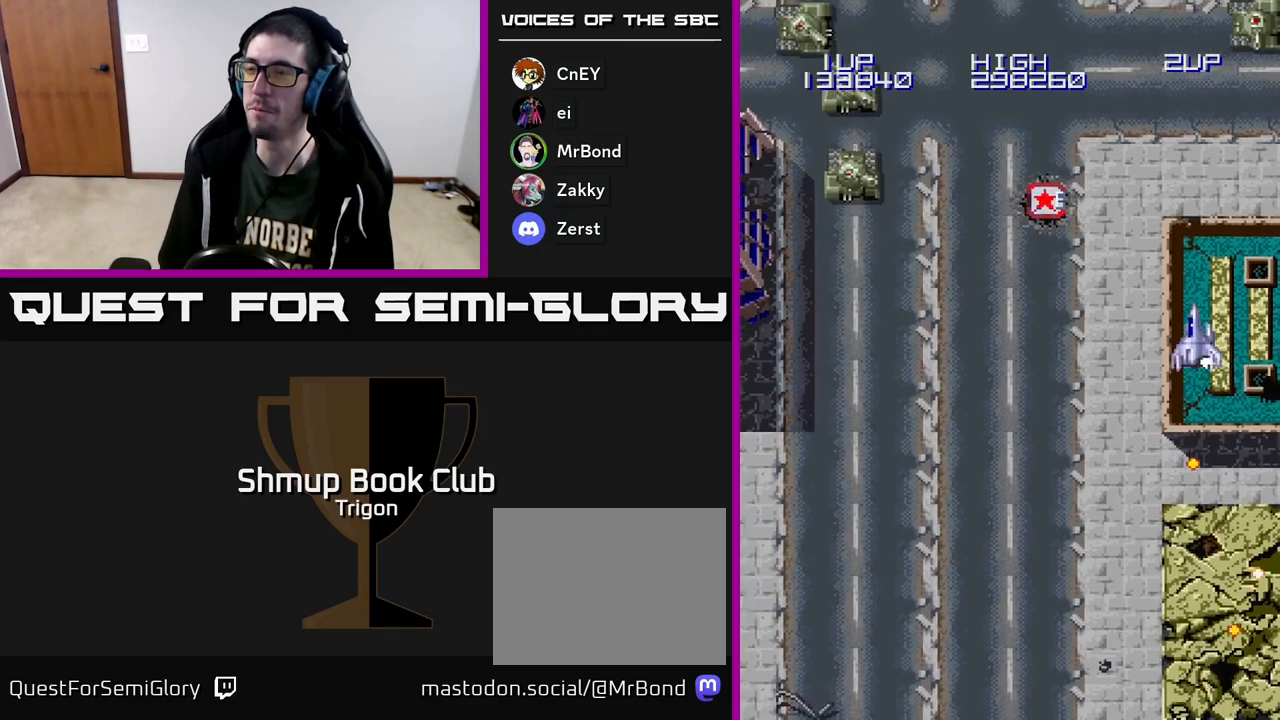
{"buttons": ["DPAD_UP", "DPAD_LEFT"], "right_stick": "center", "events": [[33, "DPAD_UP", "up"], [100, "DPAD_UP", "down"]]}
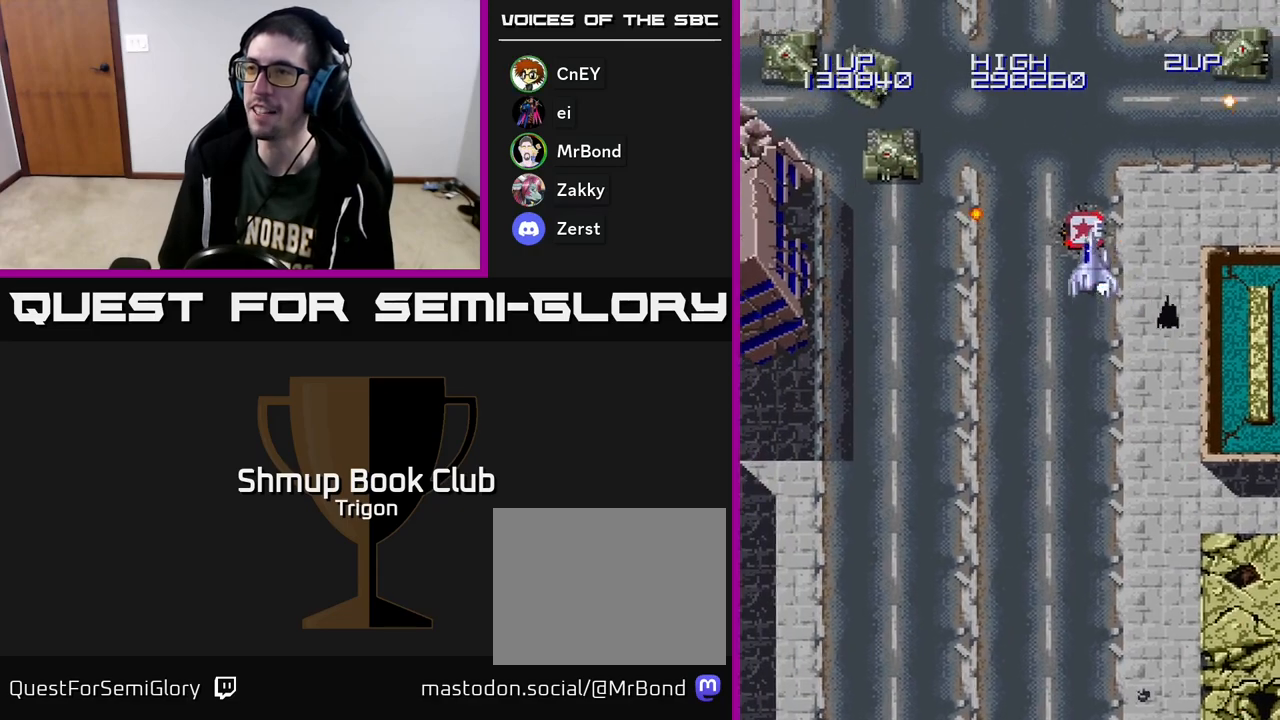
{"buttons": ["DPAD_LEFT"], "right_stick": "center", "events": [[50, "DPAD_UP", "up"], [117, "DPAD_DOWN", "down"], [450, "DPAD_DOWN", "up"]]}
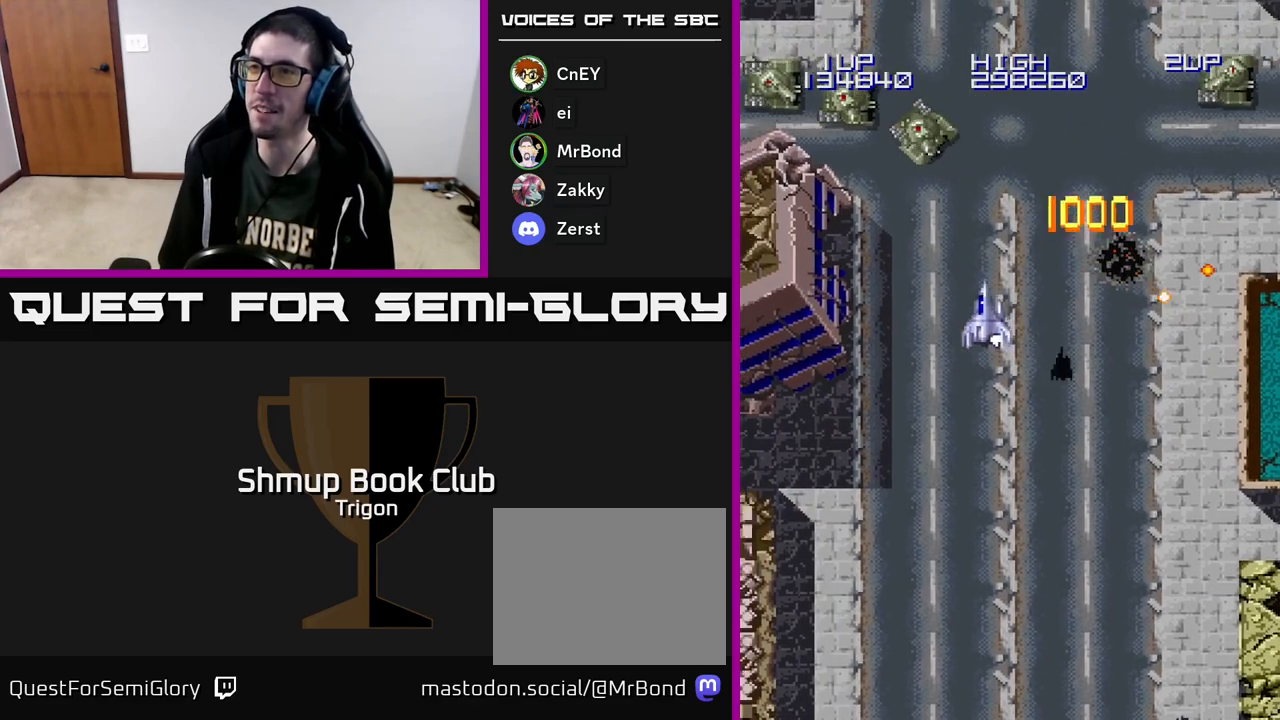
{"buttons": ["DPAD_LEFT"], "right_stick": "center", "events": [[250, "A", "down"], [333, "A", "up"], [433, "A", "down"], [500, "A", "up"]]}
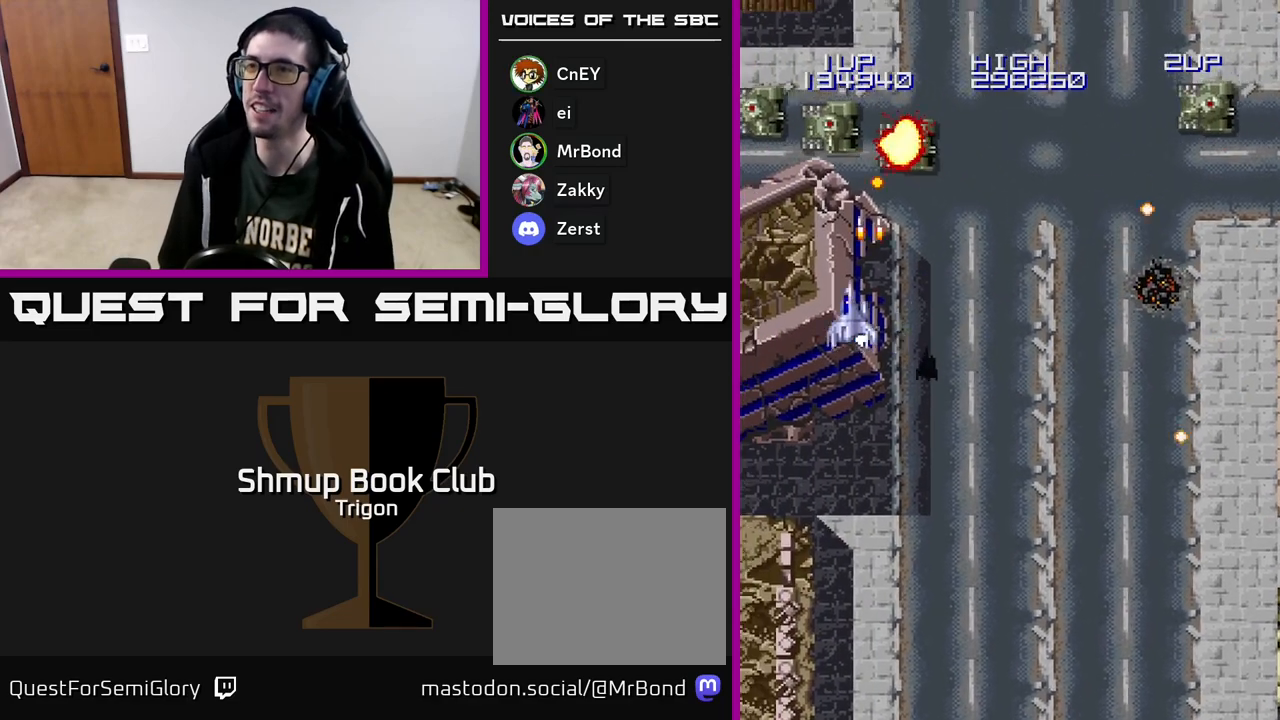
{"buttons": ["DPAD_DOWN", "DPAD_LEFT"], "right_stick": "center", "events": [[117, "A", "down"], [183, "A", "up"], [267, "A", "down"], [350, "A", "up"], [433, "A", "down"], [500, "A", "up"], [500, "DPAD_DOWN", "down"]]}
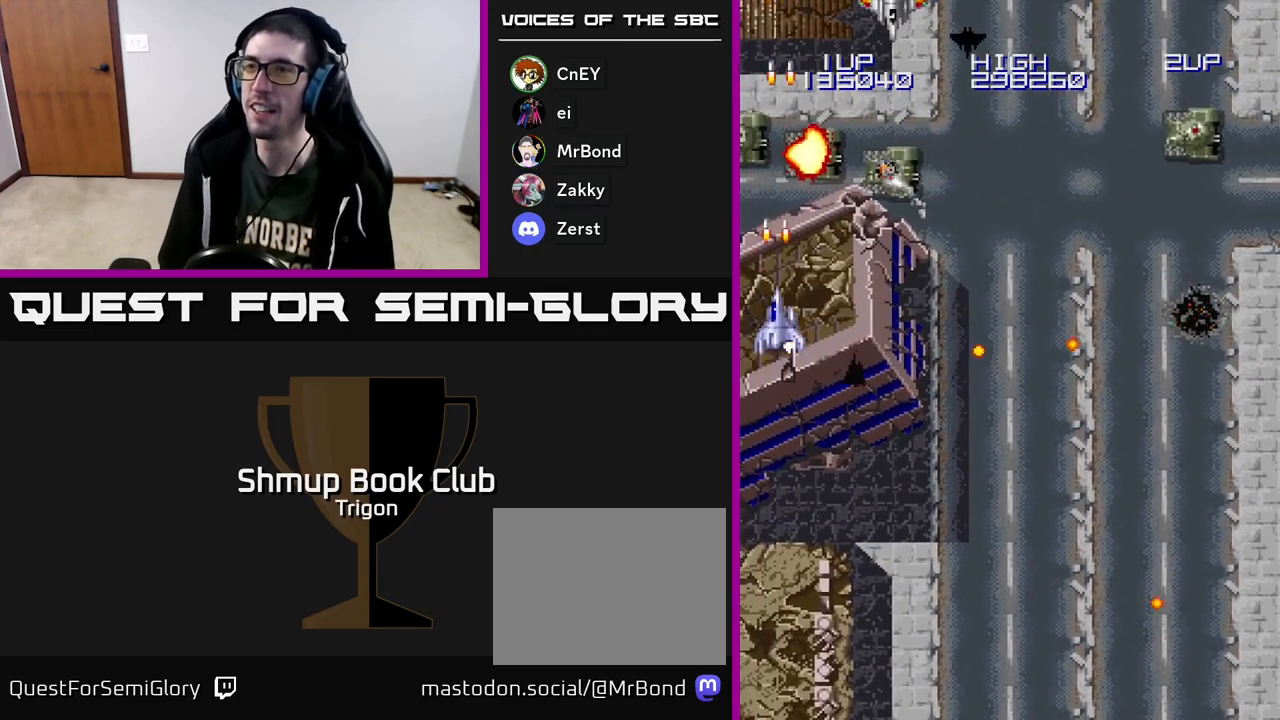
{"buttons": ["DPAD_RIGHT"], "right_stick": "center", "events": [[50, "DPAD_LEFT", "up"], [83, "A", "down"], [150, "DPAD_RIGHT", "down"], [183, "A", "up"], [217, "DPAD_DOWN", "up"], [383, "A", "down"], [450, "A", "up"]]}
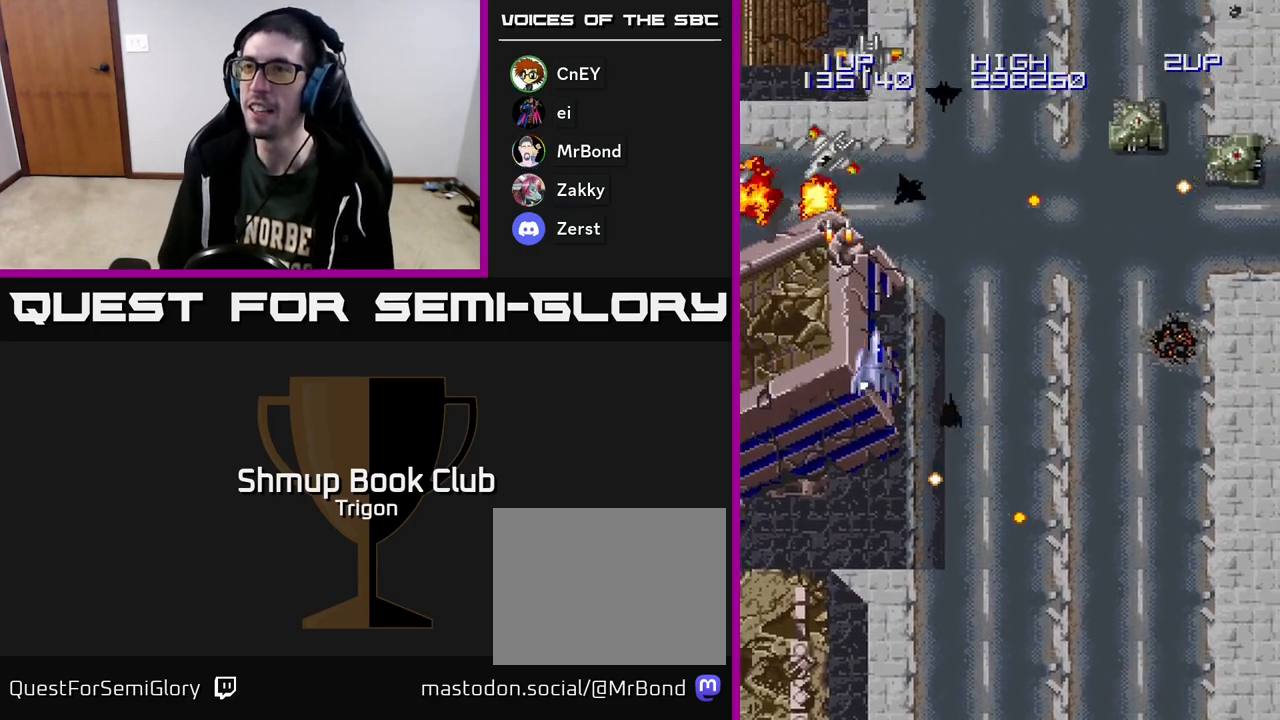
{"buttons": ["DPAD_DOWN", "DPAD_RIGHT"], "right_stick": "center", "events": [[50, "A", "down"], [133, "A", "up"], [133, "DPAD_DOWN", "down"], [217, "A", "down"], [300, "A", "up"], [383, "A", "down"], [483, "A", "up"]]}
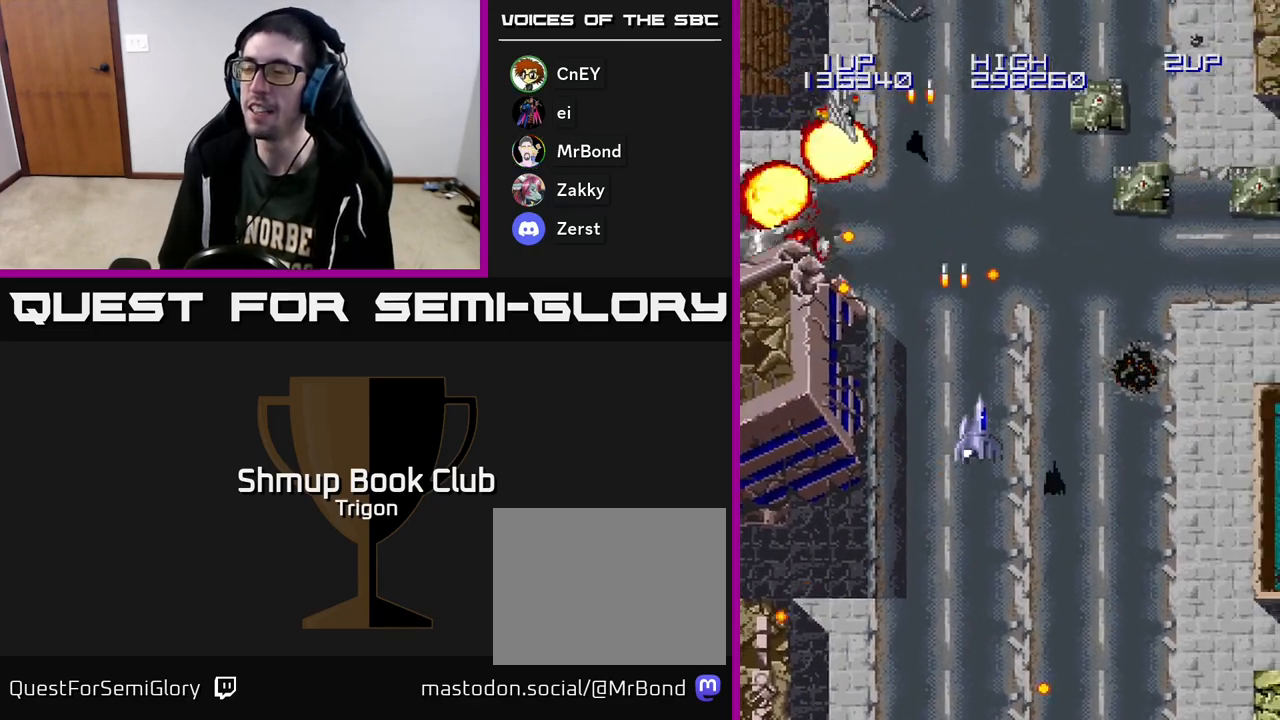
{"buttons": ["A", "DPAD_DOWN", "DPAD_RIGHT"], "right_stick": "center", "events": [[67, "A", "down"], [133, "DPAD_DOWN", "up"], [150, "A", "up"], [283, "A", "down"], [350, "A", "up"], [433, "A", "down"], [450, "DPAD_DOWN", "down"]]}
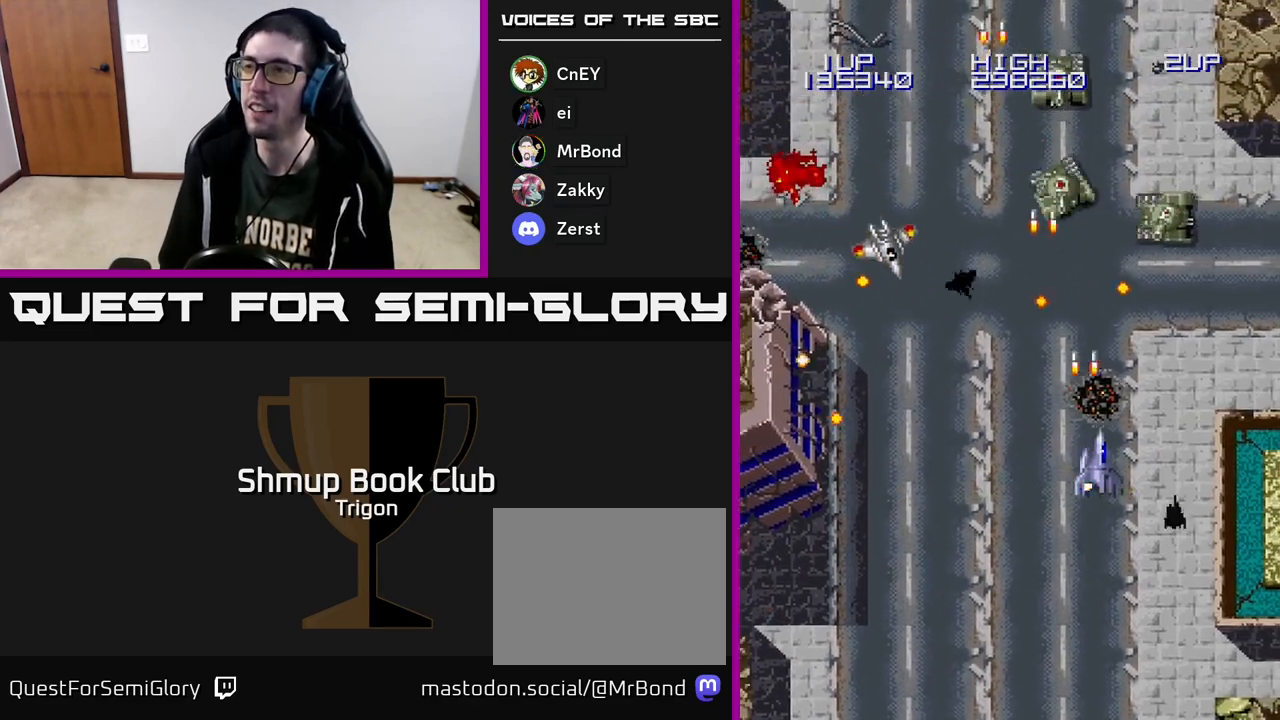
{"buttons": ["A", "DPAD_DOWN", "DPAD_LEFT"], "right_stick": "center", "events": [[17, "A", "up"], [33, "DPAD_RIGHT", "up"], [100, "A", "down"], [150, "DPAD_LEFT", "down"], [200, "A", "up"], [267, "A", "down"], [367, "A", "up"], [450, "A", "down"]]}
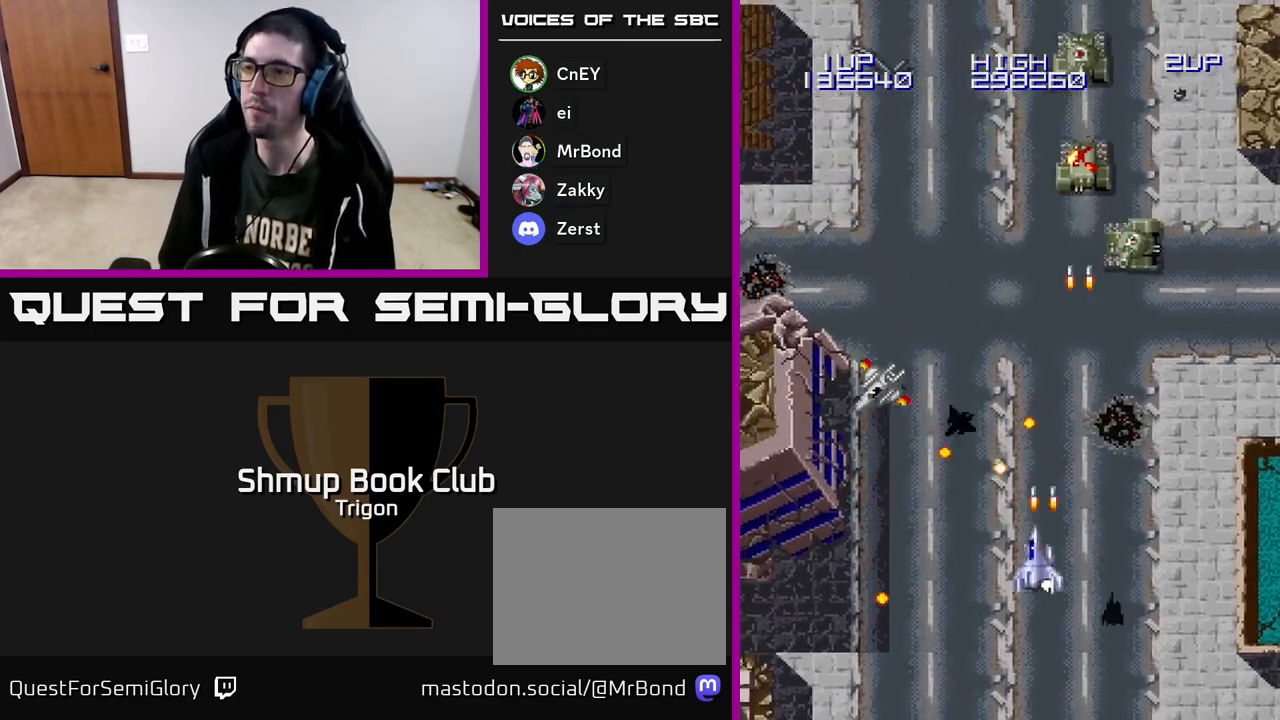
{"buttons": ["A", "DPAD_UP"], "right_stick": "center"}
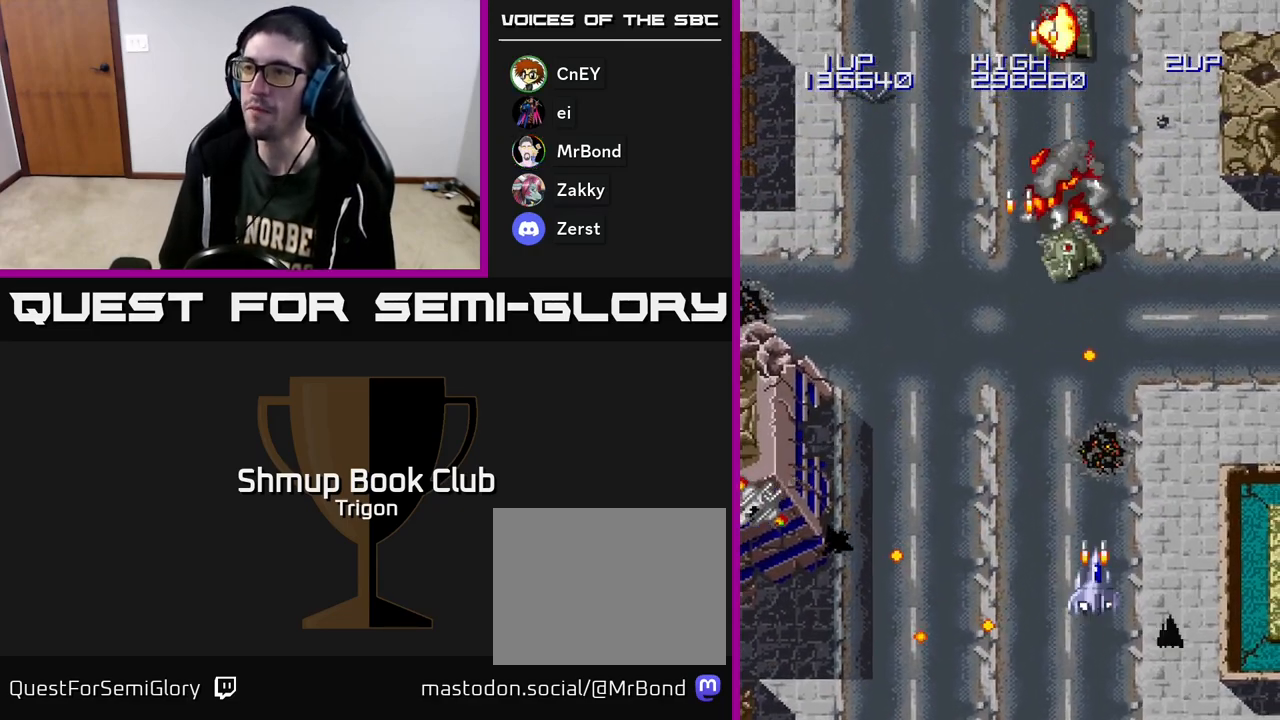
{"buttons": ["A", "DPAD_UP", "DPAD_LEFT"], "right_stick": "center"}
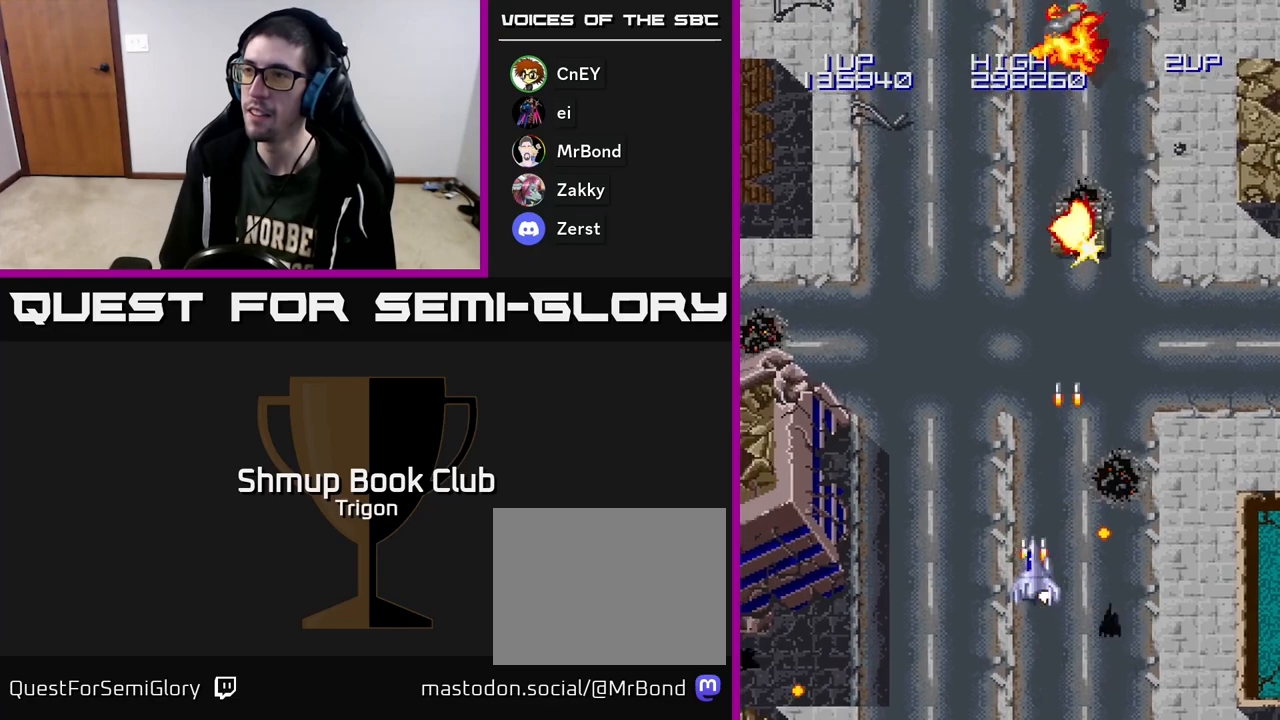
{"buttons": ["DPAD_LEFT"], "right_stick": "center", "events": [[117, "A", "up"], [233, "A", "down"], [317, "A", "up"], [333, "DPAD_UP", "up"], [400, "A", "down"], [500, "A", "up"]]}
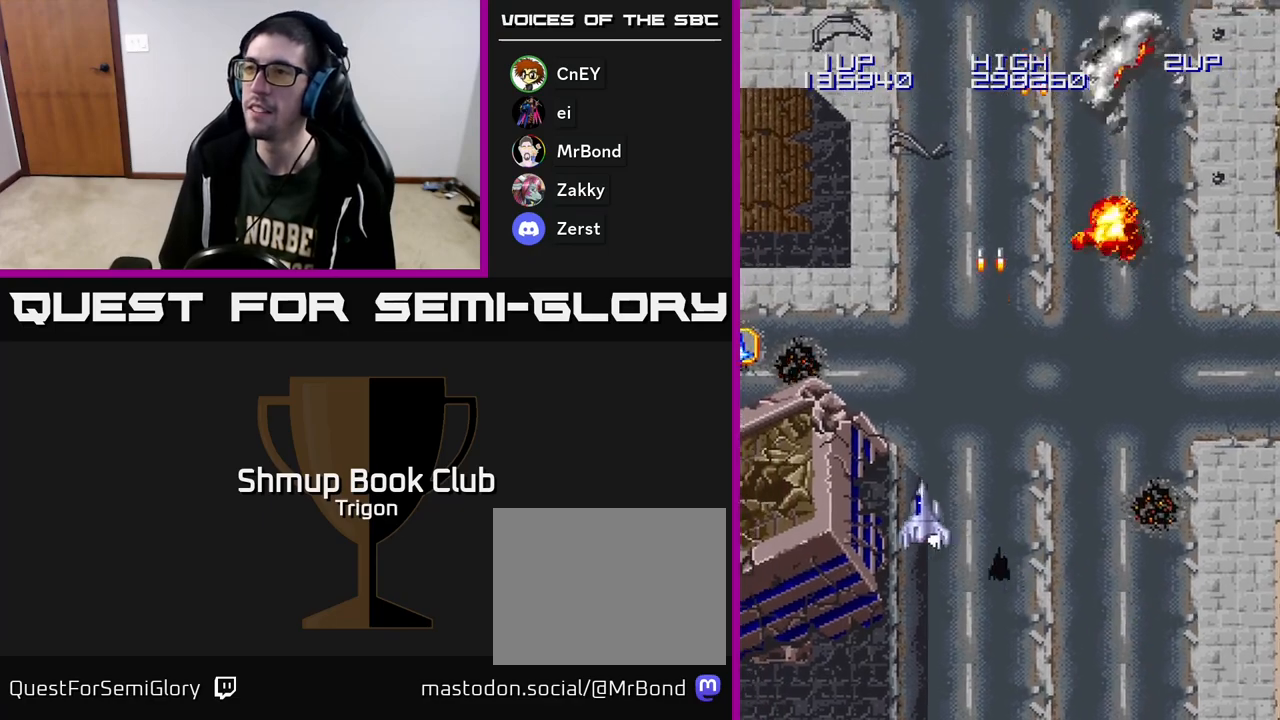
{"buttons": ["DPAD_UP", "DPAD_LEFT"], "right_stick": "center", "events": [[183, "A", "down"], [233, "DPAD_DOWN", "down"], [283, "A", "up"], [367, "A", "down"], [383, "DPAD_DOWN", "up"], [467, "A", "up"], [500, "DPAD_UP", "down"]]}
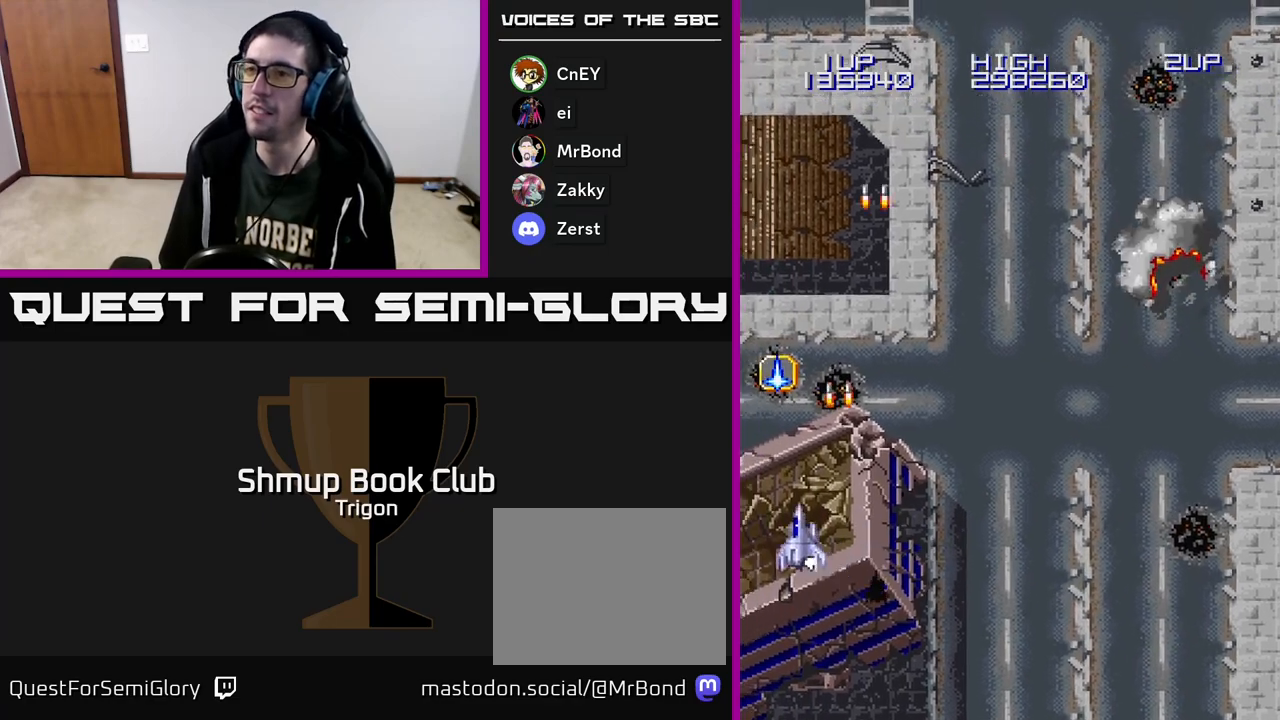
{"buttons": ["A", "DPAD_UP", "DPAD_RIGHT"], "right_stick": "center", "events": [[100, "A", "down"], [150, "A", "up"], [217, "DPAD_LEFT", "up"], [267, "A", "down"], [350, "A", "up"], [467, "A", "down"], [500, "DPAD_RIGHT", "down"]]}
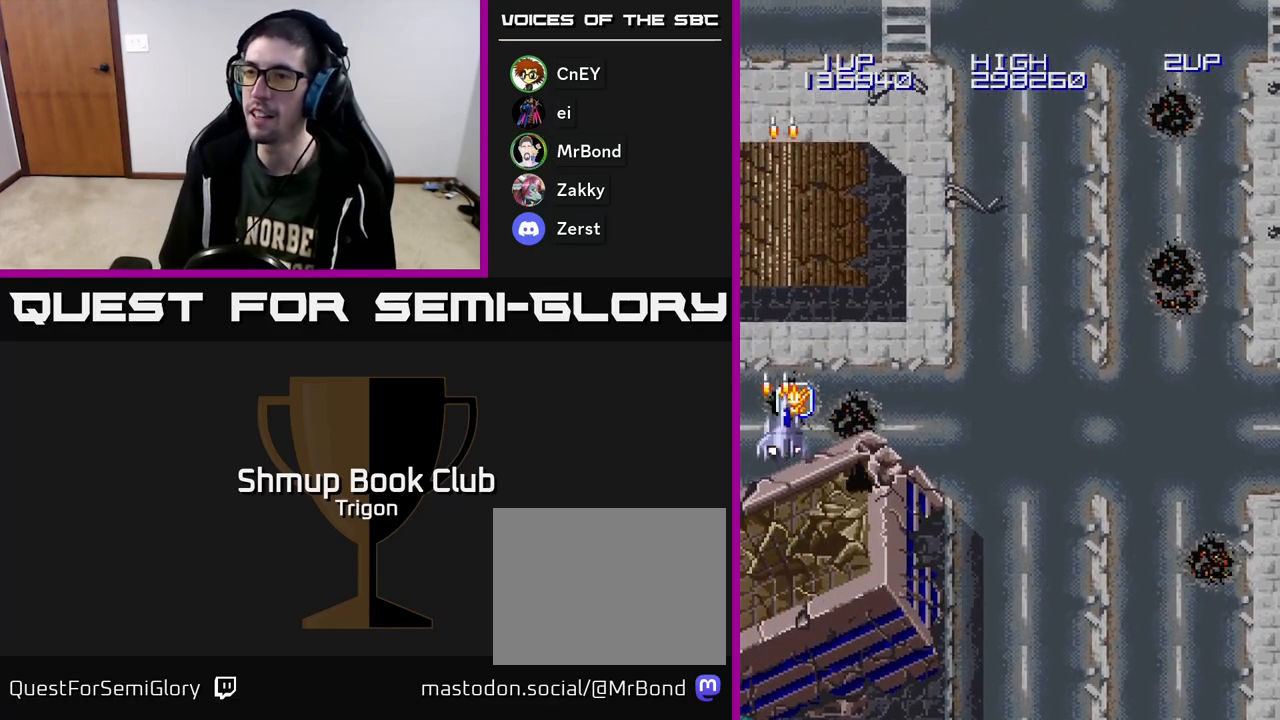
{"buttons": ["DPAD_DOWN", "DPAD_RIGHT"], "right_stick": "center"}
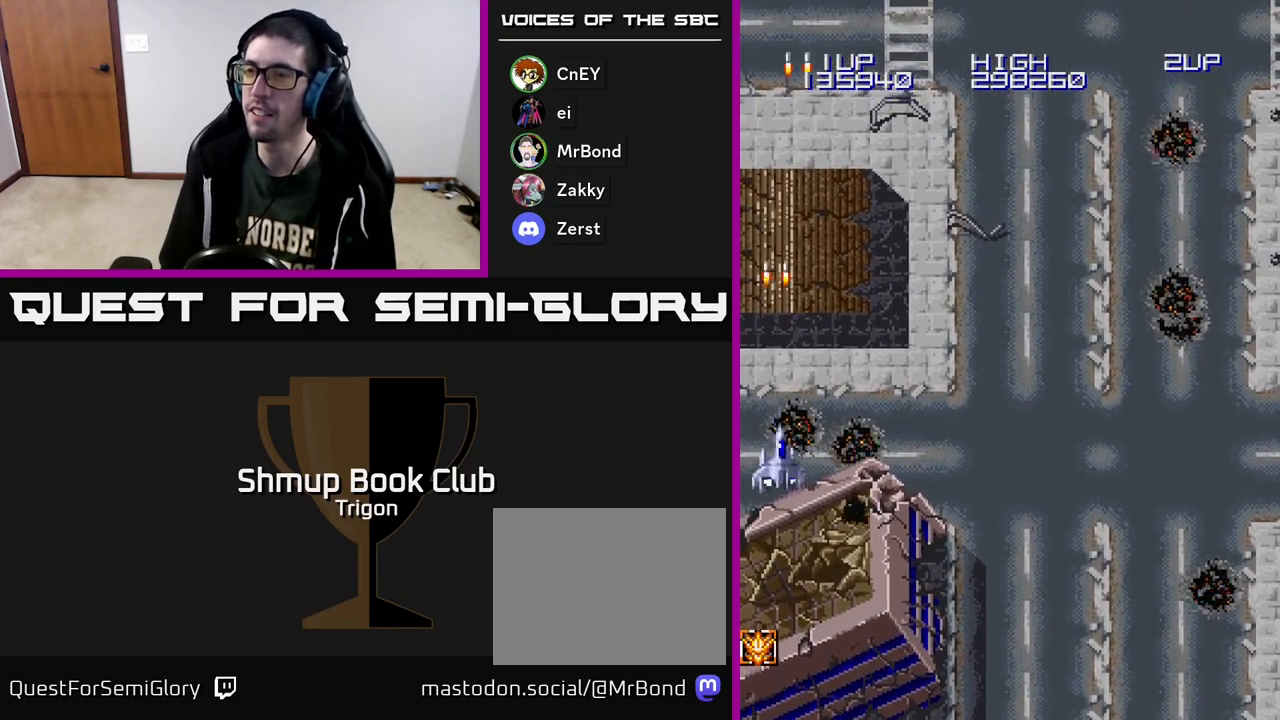
{"buttons": ["A", "DPAD_DOWN", "DPAD_RIGHT"], "right_stick": "center", "events": [[33, "A", "down"], [150, "A", "up"], [250, "A", "down"], [383, "A", "up"], [467, "A", "down"]]}
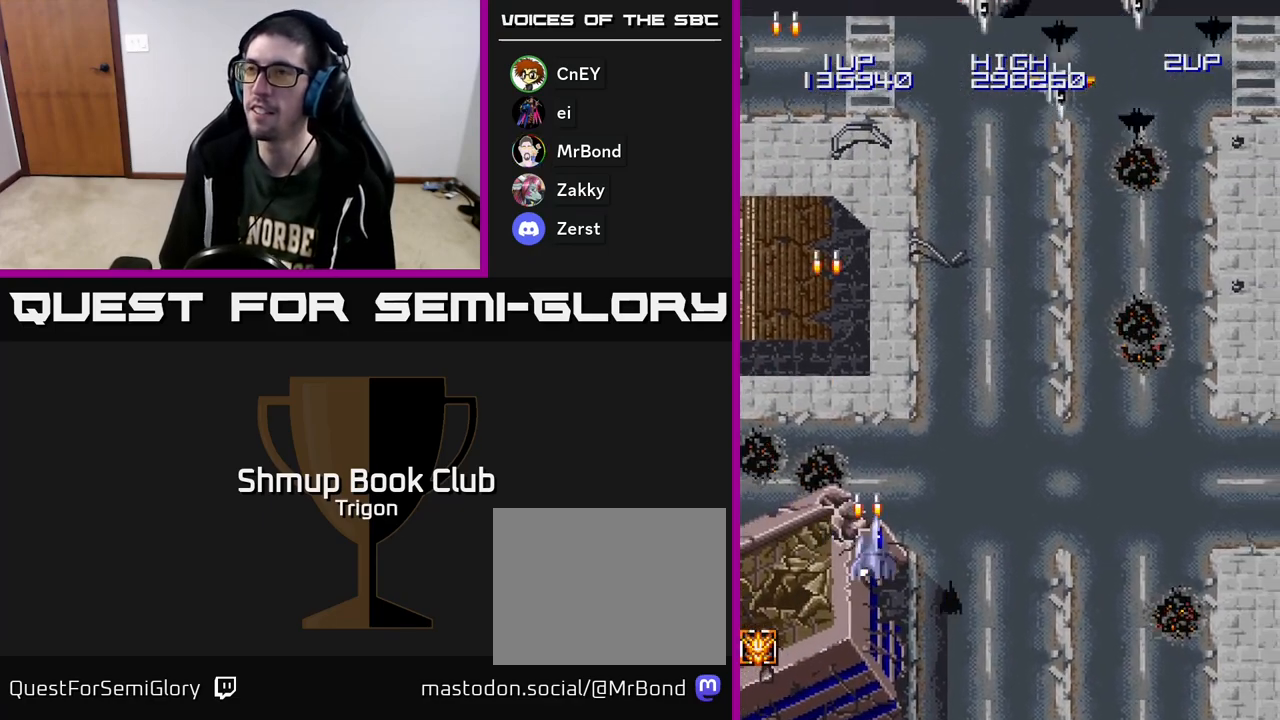
{"buttons": ["DPAD_RIGHT"], "right_stick": "center", "events": [[50, "DPAD_DOWN", "up"], [83, "A", "up"], [183, "A", "down"], [267, "A", "up"], [367, "A", "down"], [450, "A", "up"]]}
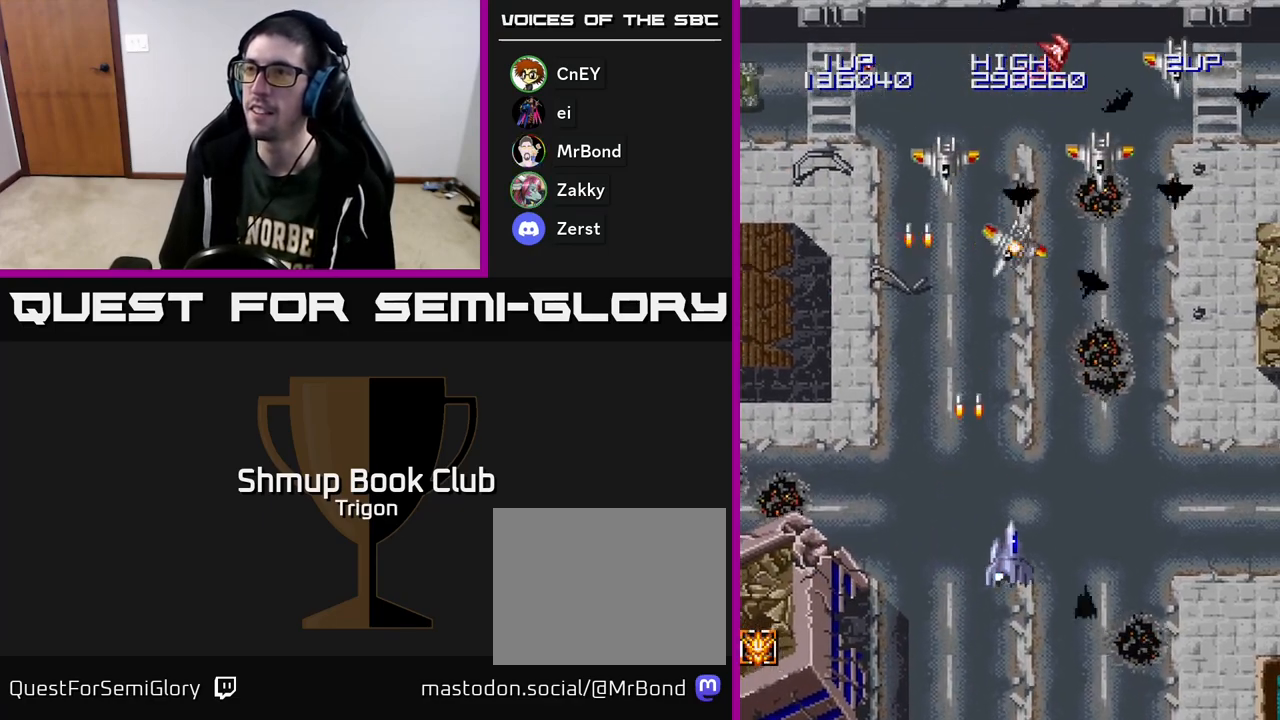
{"buttons": ["DPAD_RIGHT"], "right_stick": "center", "events": [[33, "A", "down"], [117, "A", "up"], [200, "A", "down"], [283, "A", "up"], [367, "A", "down"], [450, "A", "up"]]}
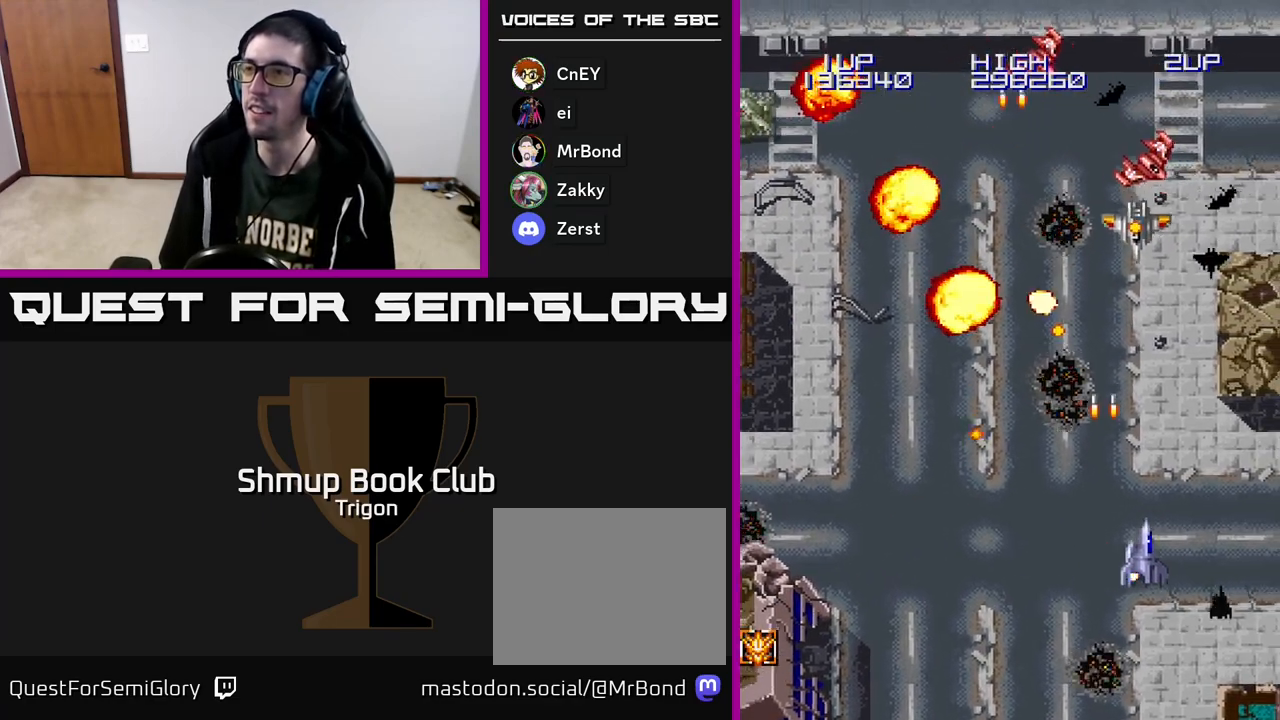
{"buttons": ["DPAD_UP", "DPAD_LEFT"], "right_stick": "center", "events": [[33, "A", "down"], [117, "A", "up"], [183, "A", "down"], [267, "A", "up"], [350, "A", "down"], [367, "DPAD_RIGHT", "up"], [383, "DPAD_UP", "down"], [417, "A", "up"], [417, "DPAD_LEFT", "down"]]}
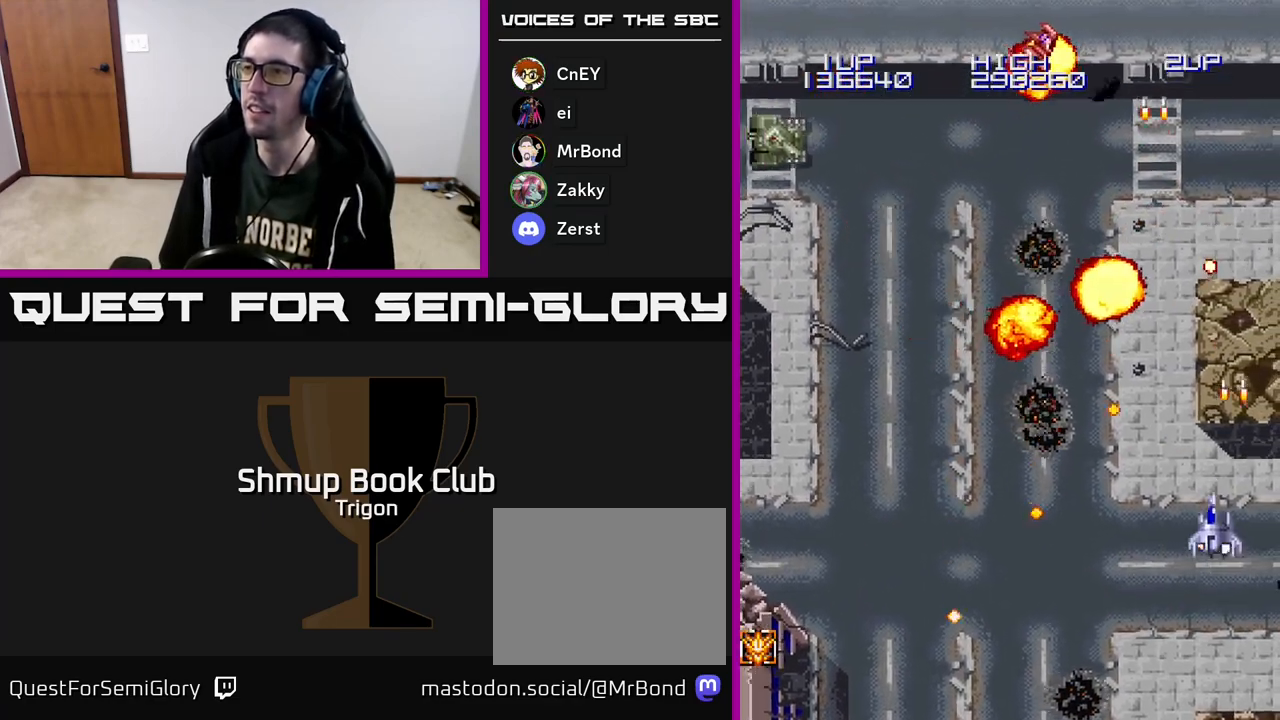
{"buttons": ["A", "DPAD_LEFT"], "right_stick": "center", "events": [[17, "DPAD_LEFT", "up"], [33, "A", "down"], [67, "DPAD_RIGHT", "down"], [117, "A", "up"], [117, "DPAD_RIGHT", "up"], [183, "DPAD_LEFT", "down"], [317, "DPAD_UP", "up"], [433, "A", "down"]]}
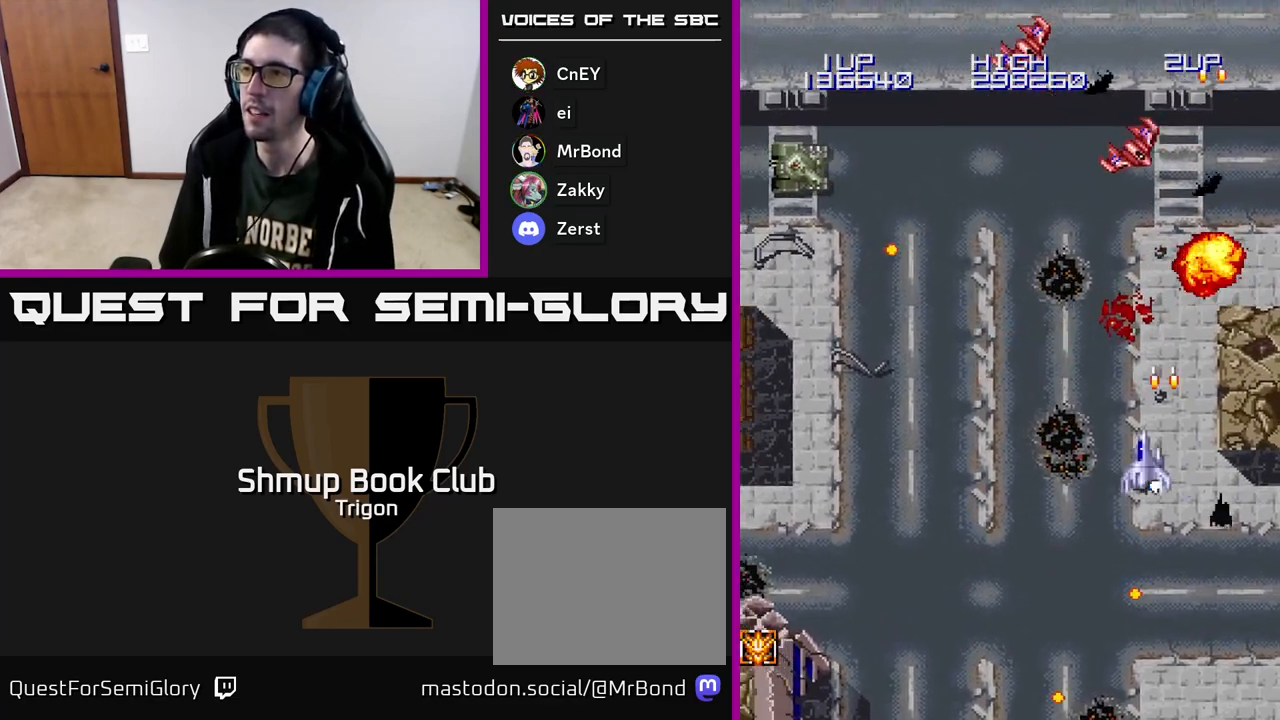
{"buttons": ["DPAD_LEFT"], "right_stick": "center", "events": [[17, "A", "up"], [83, "A", "down"], [167, "A", "up"], [250, "A", "down"], [333, "A", "up"], [433, "A", "down"], [500, "A", "up"]]}